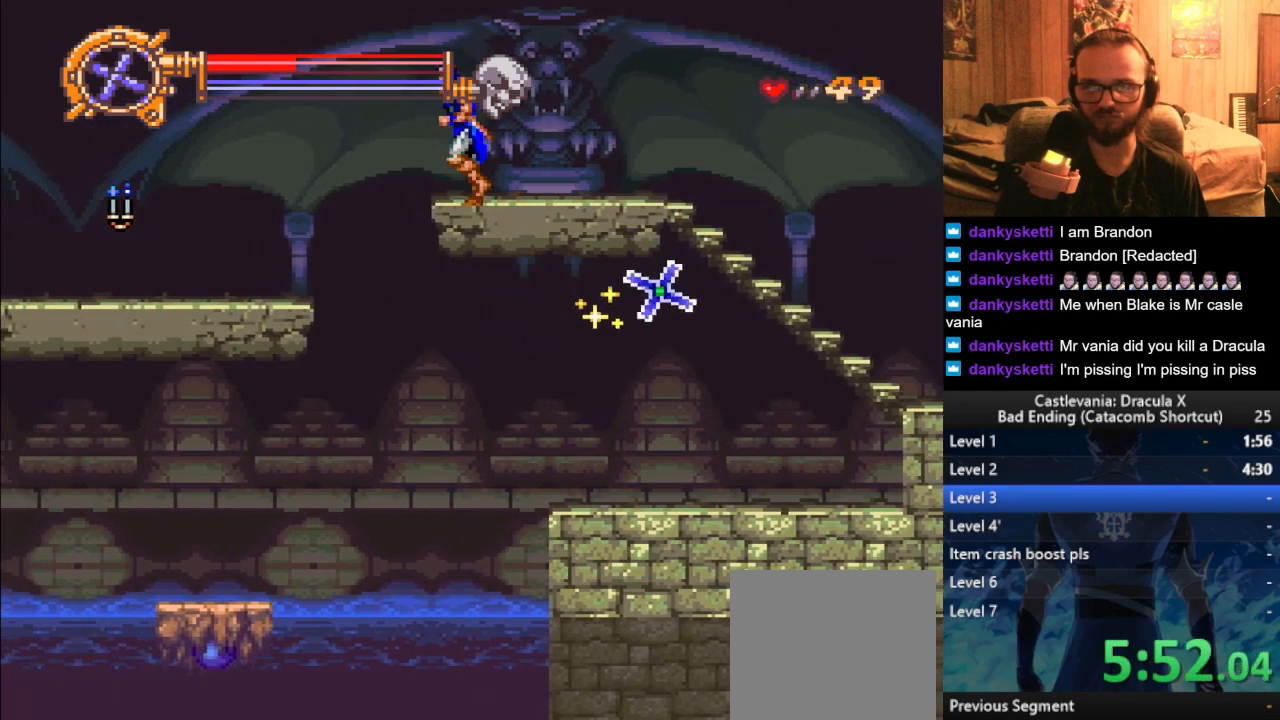
Gameplay with a controller (PlayStation layout); each line is a JSON object with the inputs held at the frame after it. "events" lists button and stick changes between this image and that frame as [ms after this image, input, new state], when the widget could be followed in between.
{"buttons": [], "left_stick": "center", "right_stick": "center", "events": [[116, "CROSS", "down"], [200, "CROSS", "up"], [417, "left_stick", "center"]]}
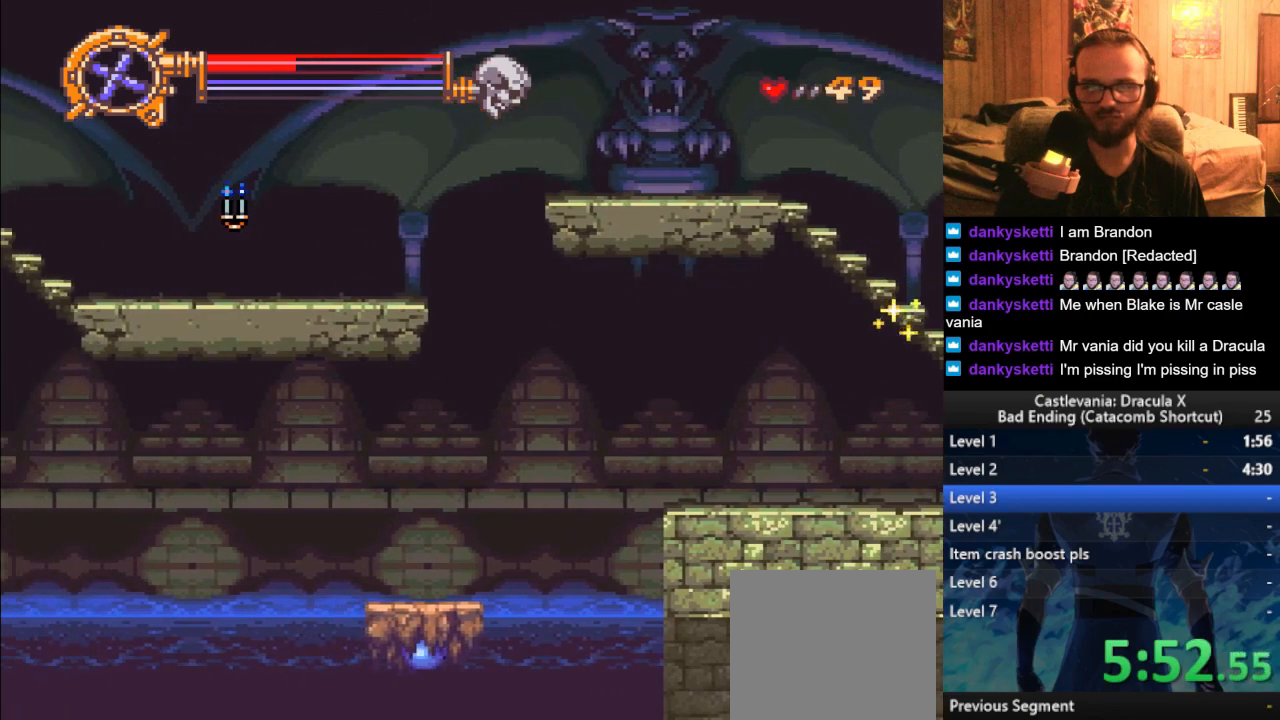
{"buttons": [], "left_stick": "left", "right_stick": "center", "events": [[67, "left_stick", "left"], [267, "SQUARE", "down"], [350, "SQUARE", "up"]]}
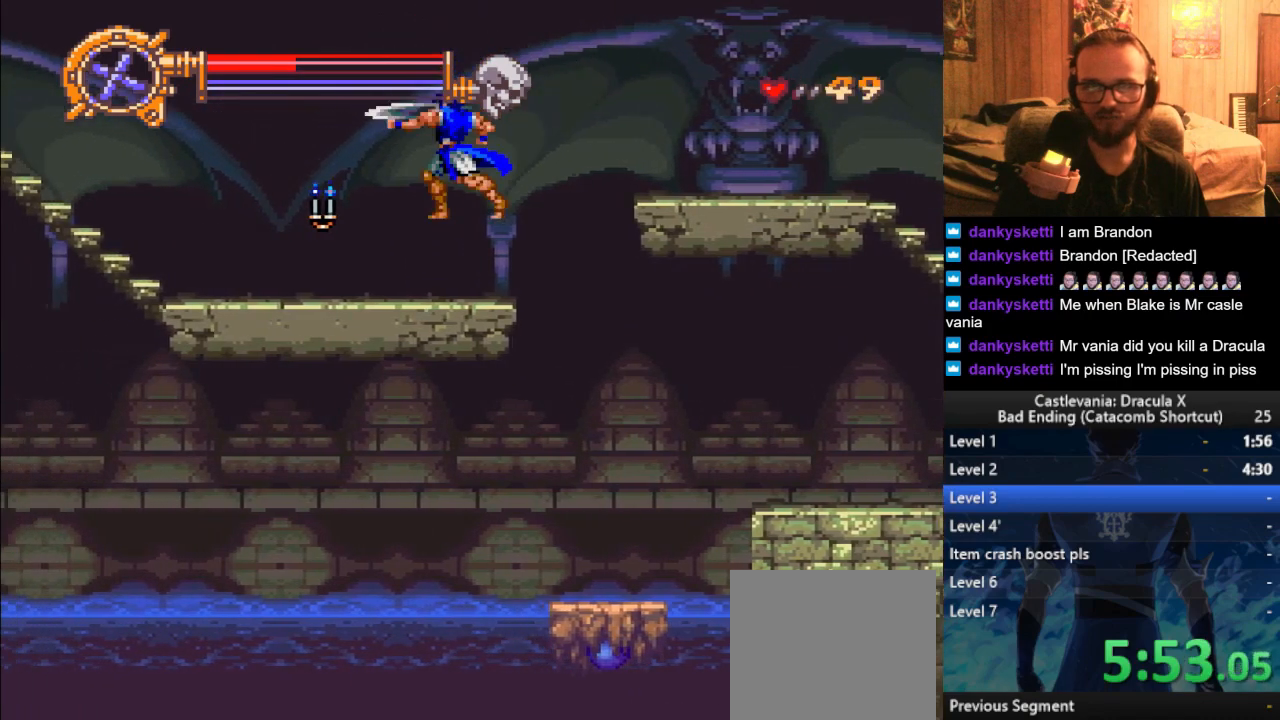
{"buttons": [], "left_stick": "left", "right_stick": "center", "events": []}
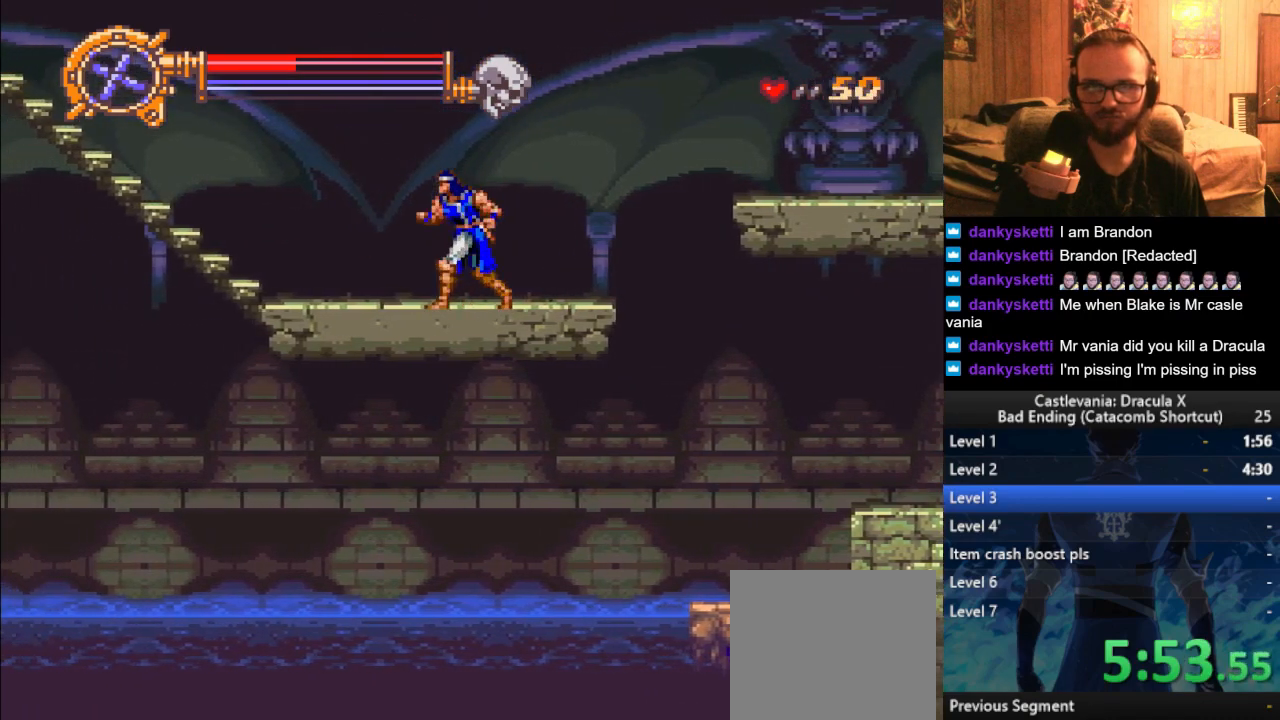
{"buttons": [], "left_stick": "left", "right_stick": "center", "events": []}
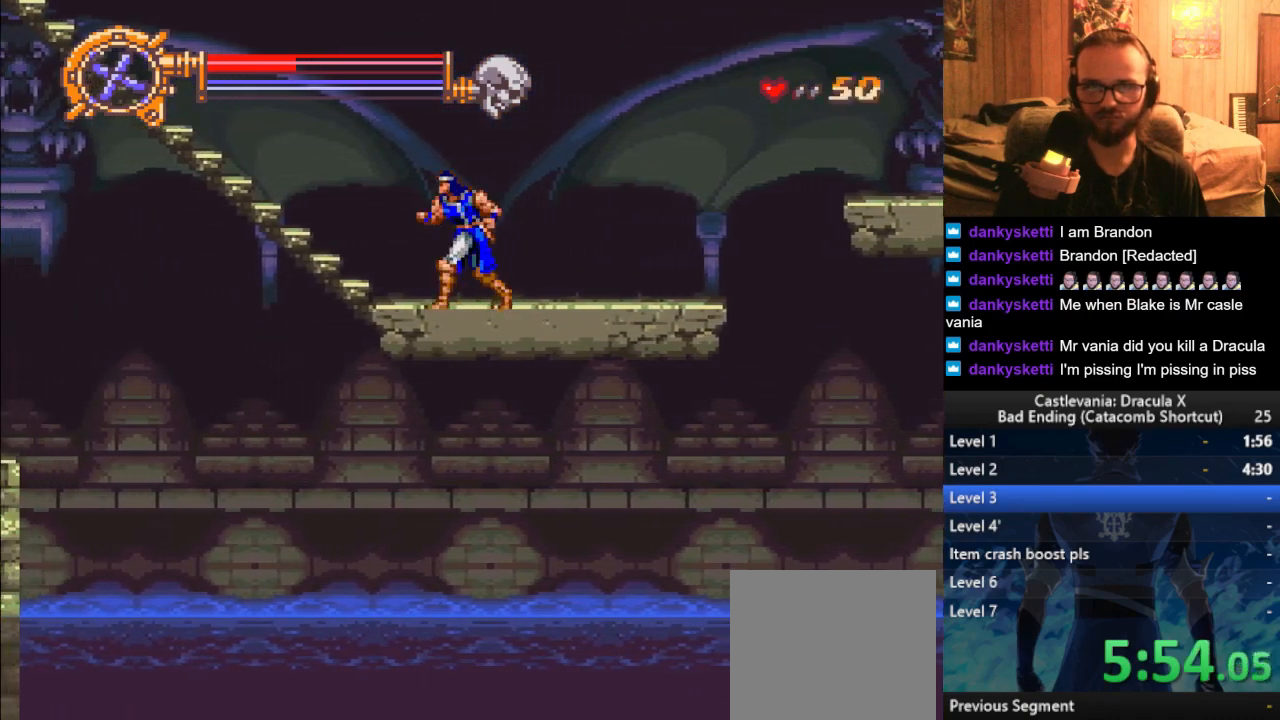
{"buttons": ["SQUARE"], "left_stick": "left", "right_stick": "center", "events": [[100, "CROSS", "down"], [233, "CROSS", "up"], [483, "SQUARE", "down"]]}
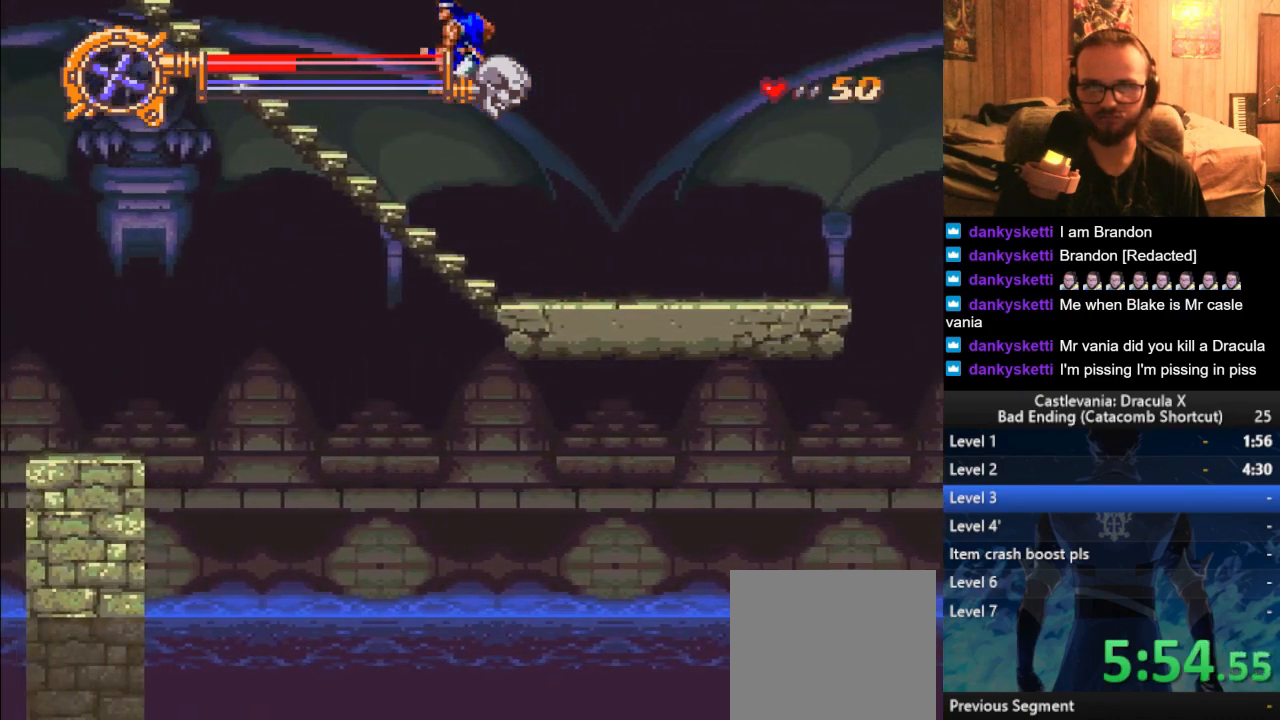
{"buttons": [], "left_stick": "up", "right_stick": "center", "events": [[34, "SQUARE", "up"], [200, "left_stick", "up"]]}
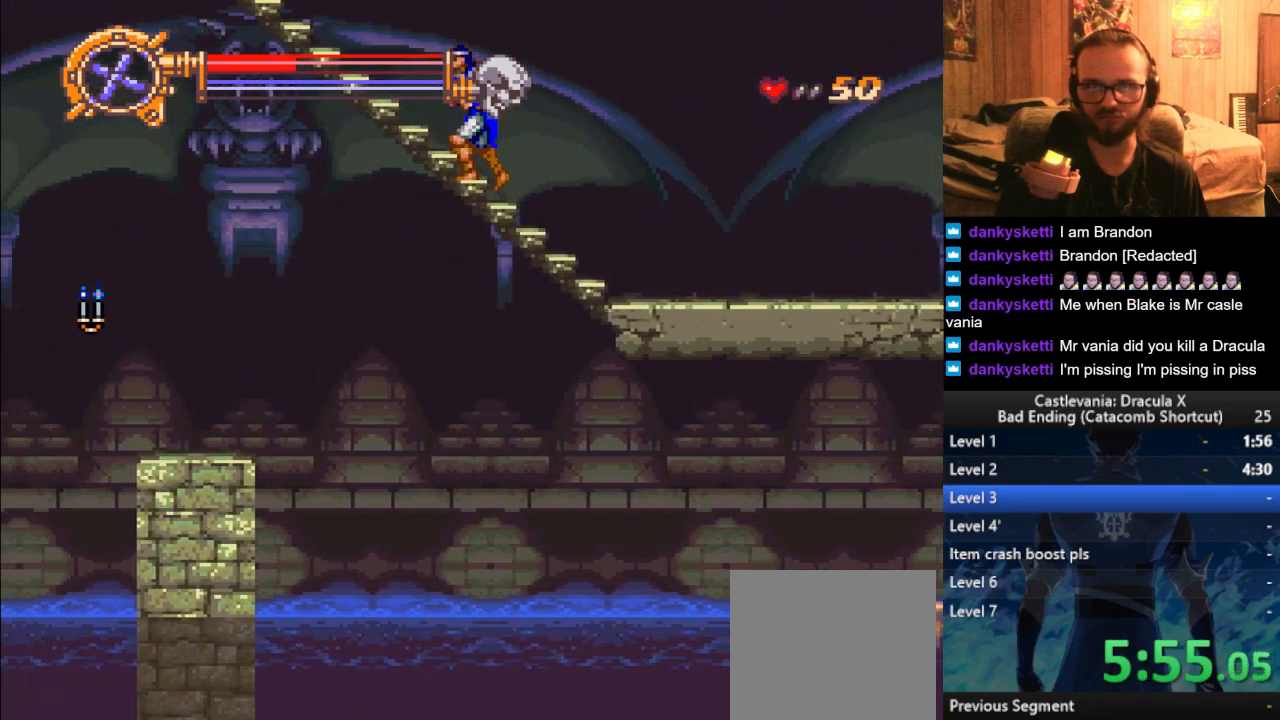
{"buttons": [], "left_stick": "left", "right_stick": "center", "events": [[116, "left_stick", "up-left"], [233, "left_stick", "left"]]}
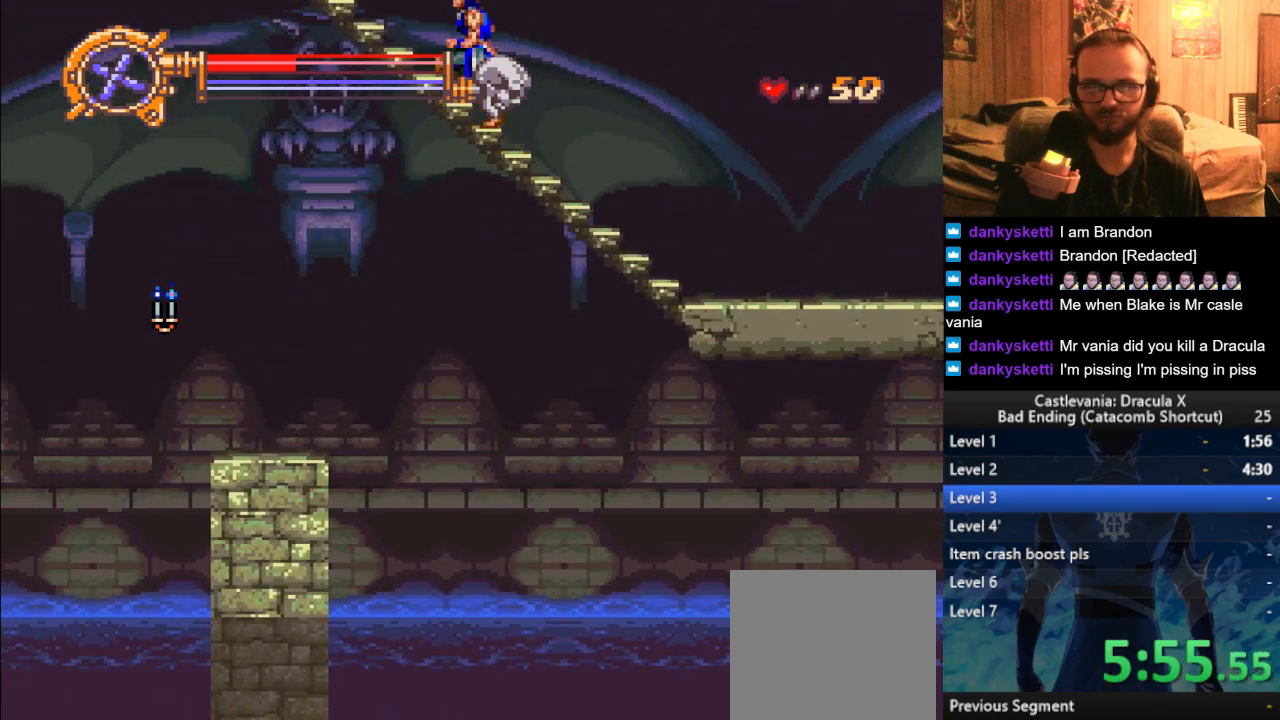
{"buttons": [], "left_stick": "left", "right_stick": "center", "events": []}
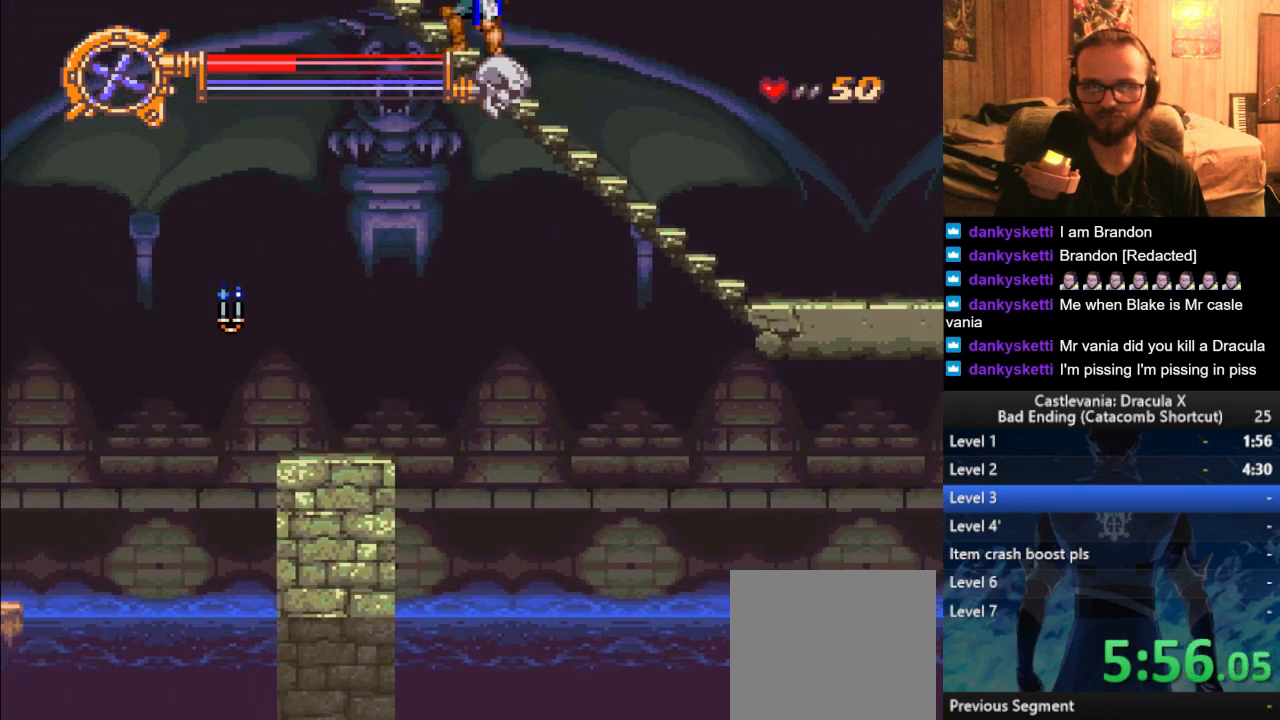
{"buttons": [], "left_stick": "left", "right_stick": "center", "events": []}
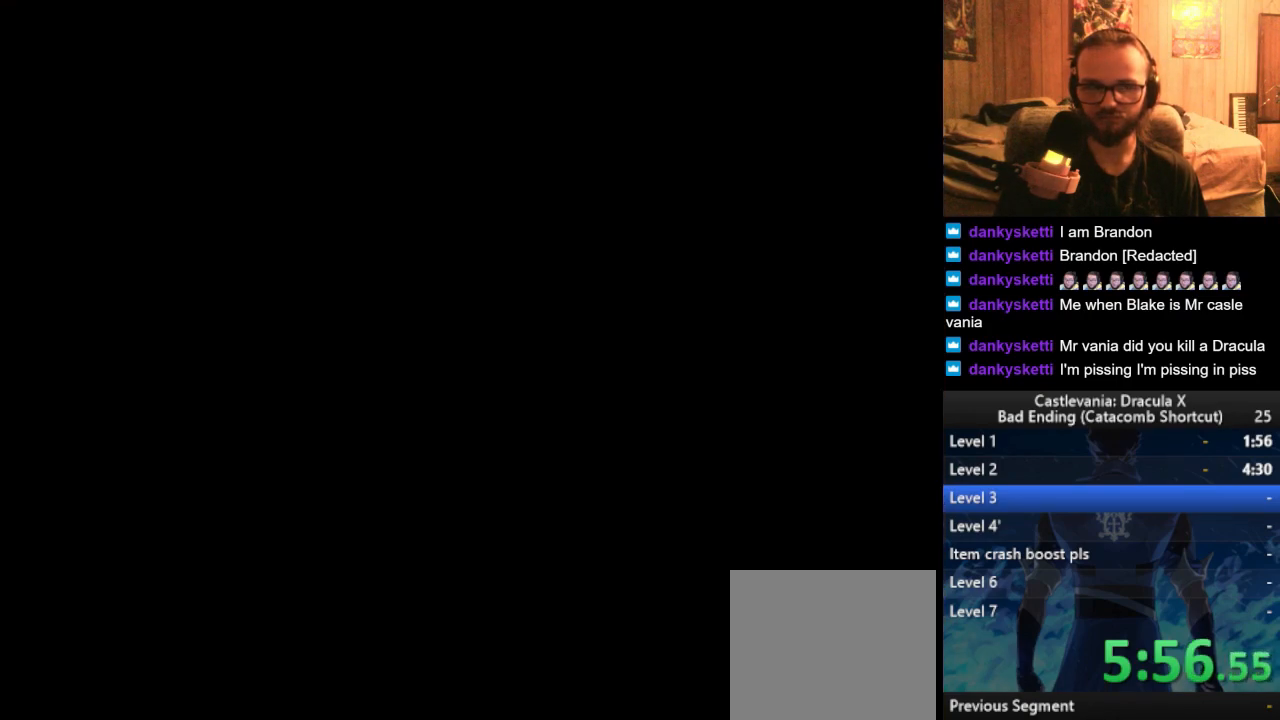
{"buttons": [], "left_stick": "right", "right_stick": "center", "events": [[117, "left_stick", "right"], [134, "CROSS", "down"], [200, "CROSS", "up"], [250, "CROSS", "down"], [300, "CROSS", "up"], [367, "CROSS", "down"], [451, "CROSS", "up"]]}
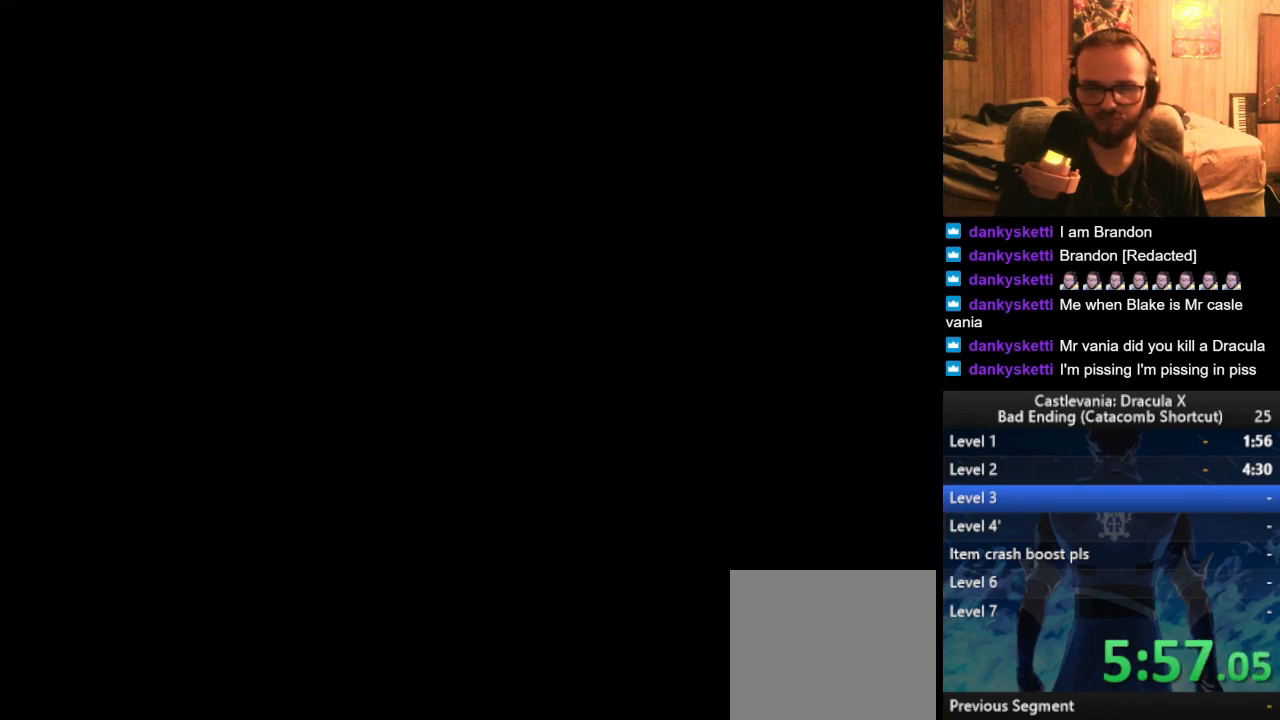
{"buttons": [], "left_stick": "right", "right_stick": "center", "events": [[16, "CROSS", "down"], [66, "CROSS", "up"], [116, "CROSS", "down"], [183, "CROSS", "up"], [267, "CROSS", "down"], [333, "CROSS", "up"], [383, "CROSS", "down"], [483, "CROSS", "up"]]}
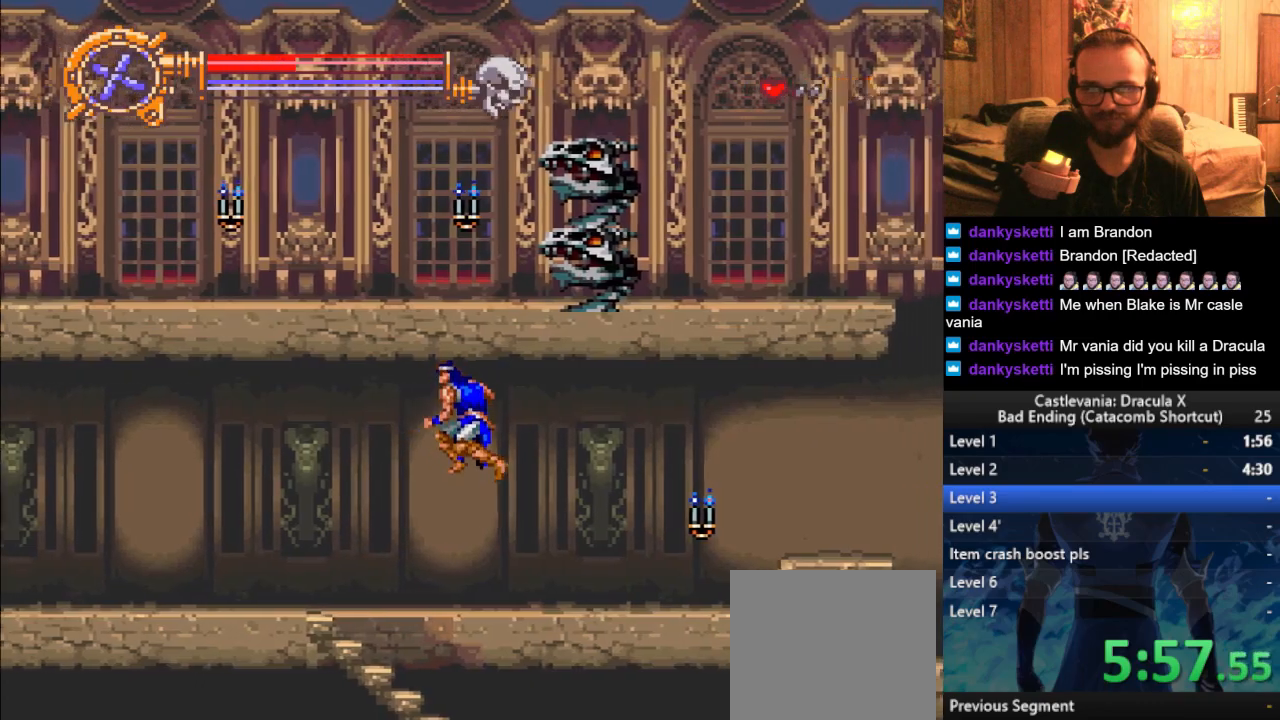
{"buttons": ["CROSS"], "left_stick": "right", "right_stick": "center", "events": [[484, "CROSS", "down"]]}
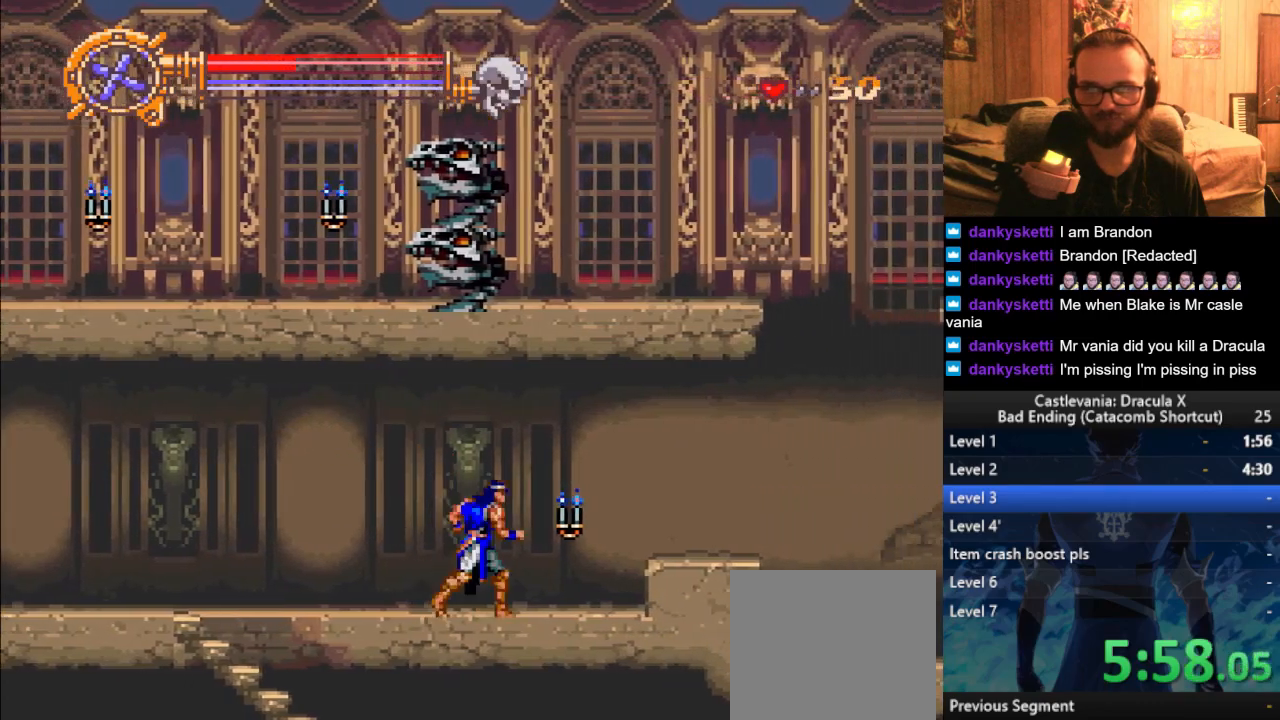
{"buttons": [], "left_stick": "right", "right_stick": "center", "events": [[66, "CROSS", "up"]]}
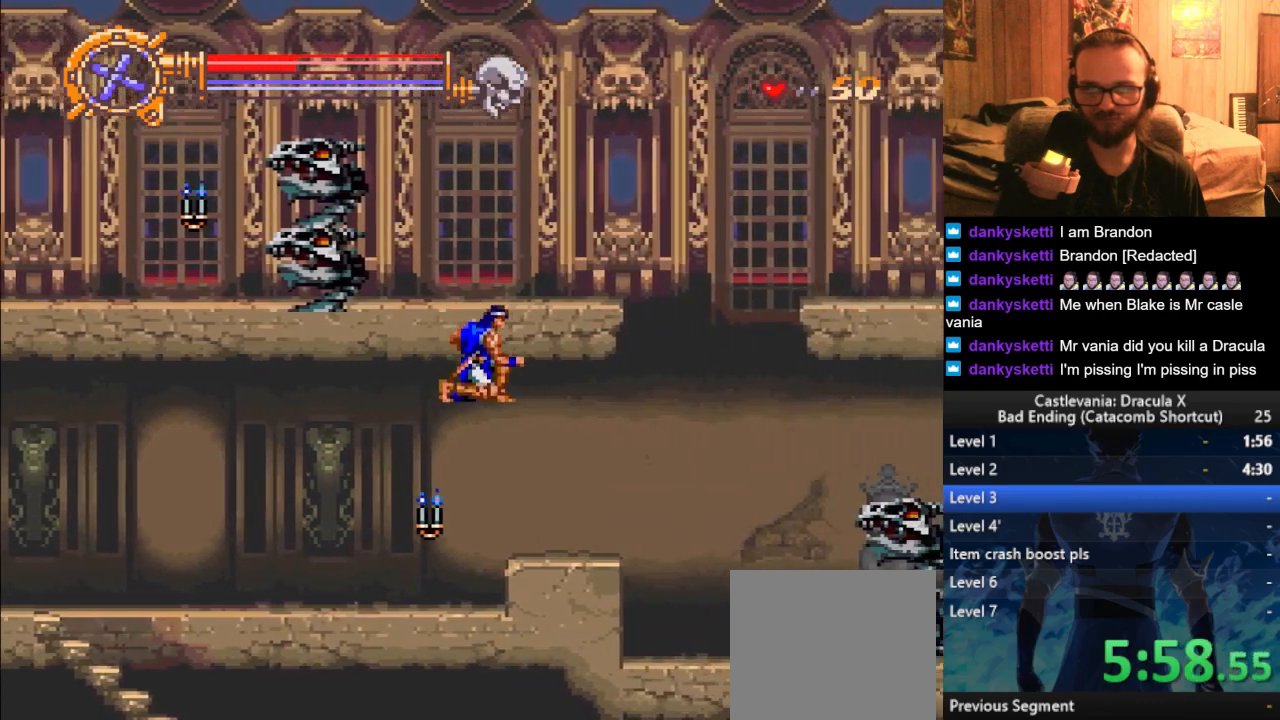
{"buttons": [], "left_stick": "right", "right_stick": "center", "events": []}
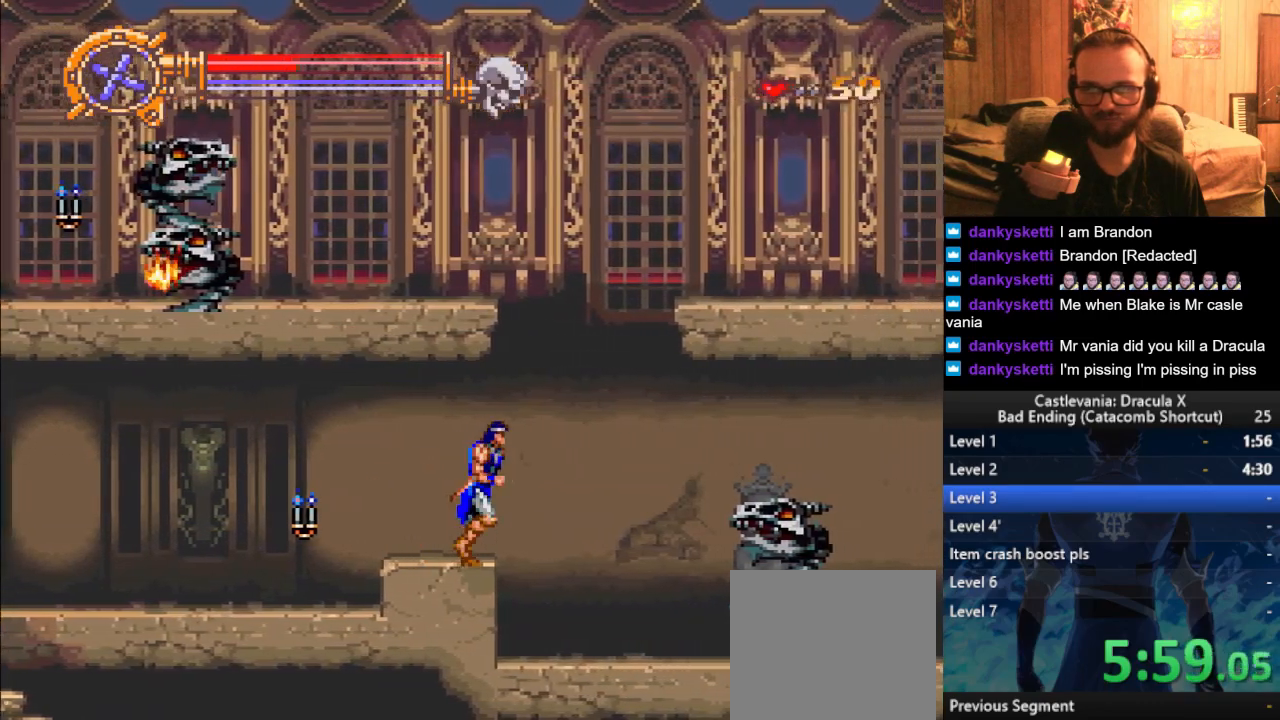
{"buttons": [], "left_stick": "right", "right_stick": "center", "events": [[150, "CROSS", "down"], [317, "CROSS", "up"]]}
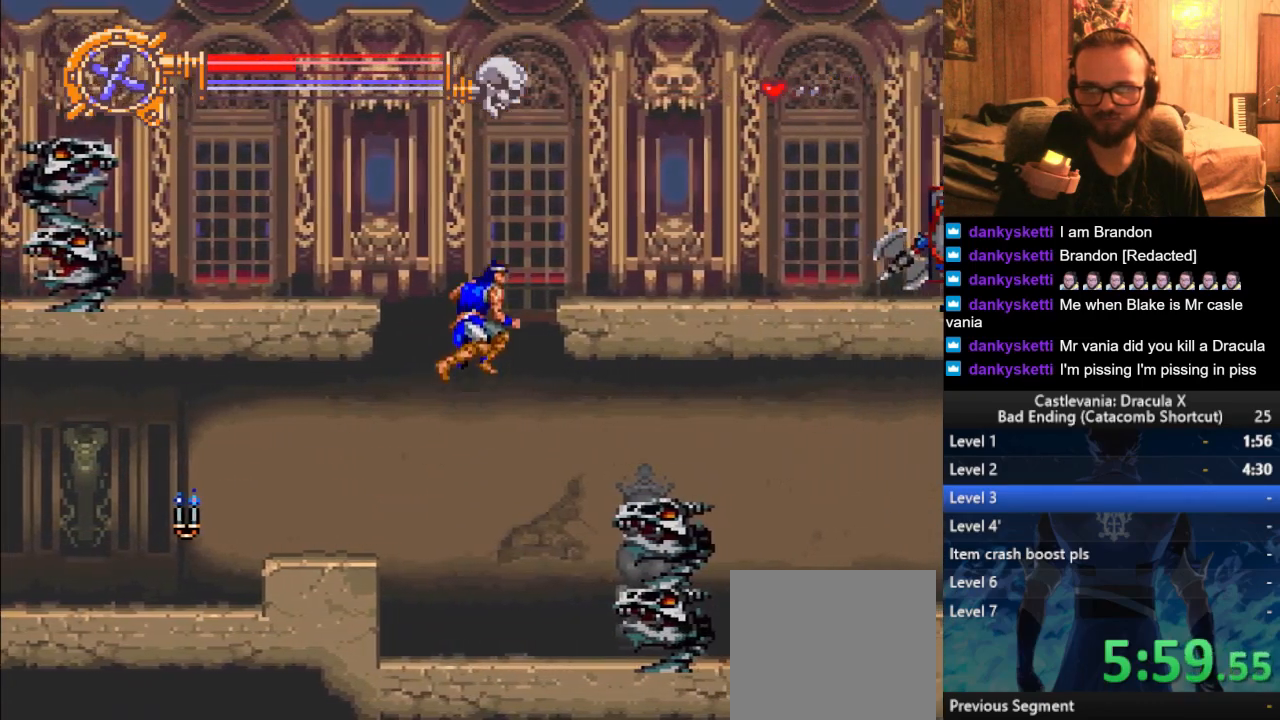
{"buttons": ["CROSS"], "left_stick": "center", "right_stick": "center", "events": [[234, "left_stick", "center"], [501, "CROSS", "down"]]}
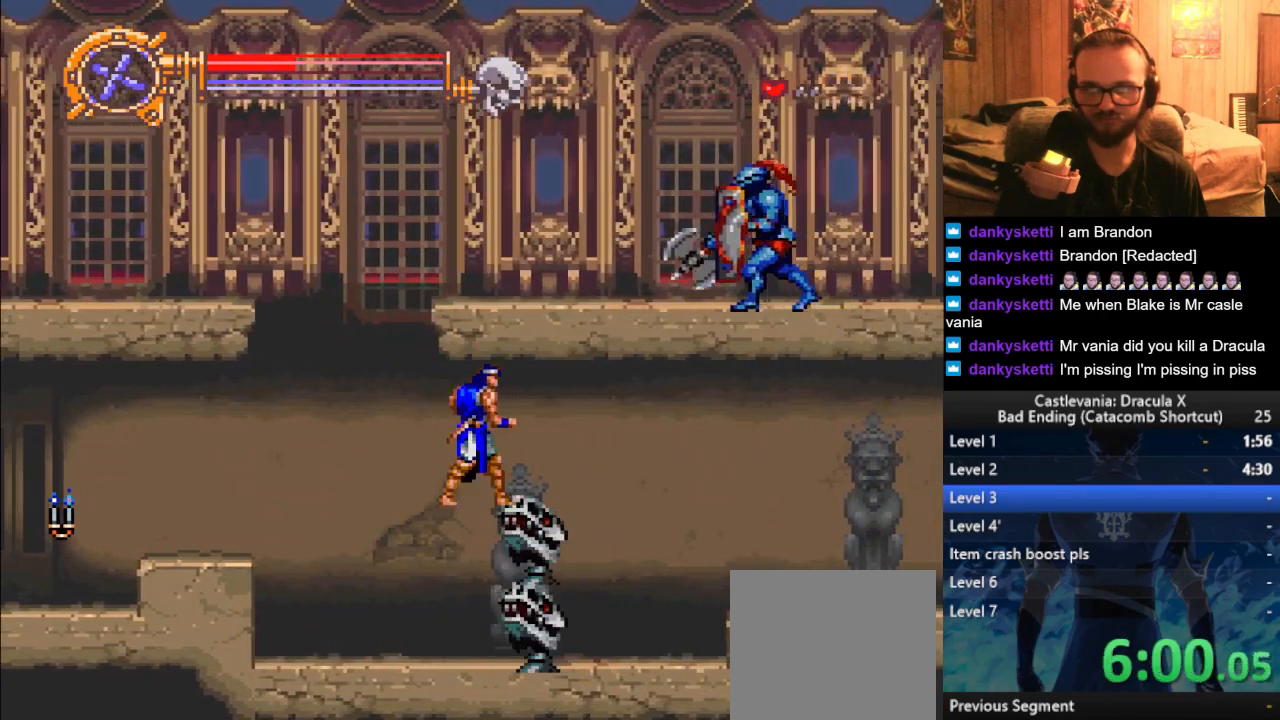
{"buttons": [], "left_stick": "left", "right_stick": "center", "events": [[133, "CROSS", "up"], [284, "left_stick", "left"]]}
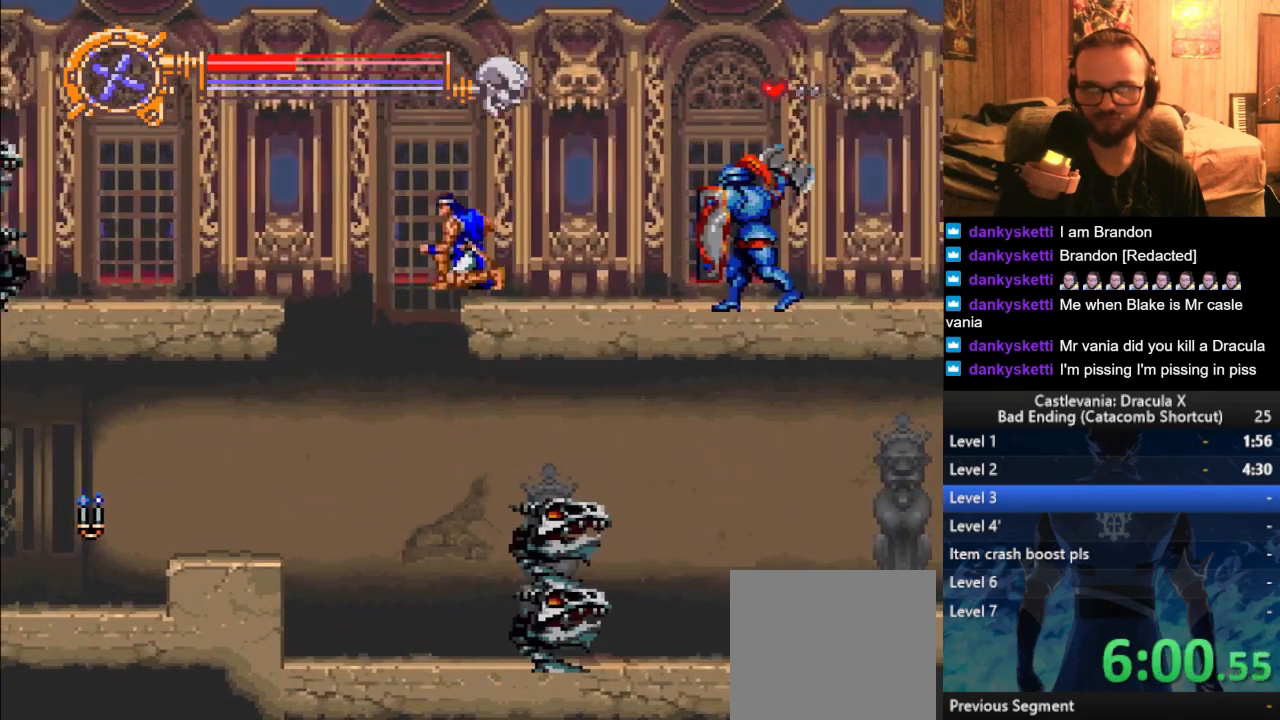
{"buttons": [], "left_stick": "left", "right_stick": "center", "events": [[84, "CROSS", "down"], [167, "CROSS", "up"], [234, "CROSS", "down"], [368, "CROSS", "up"]]}
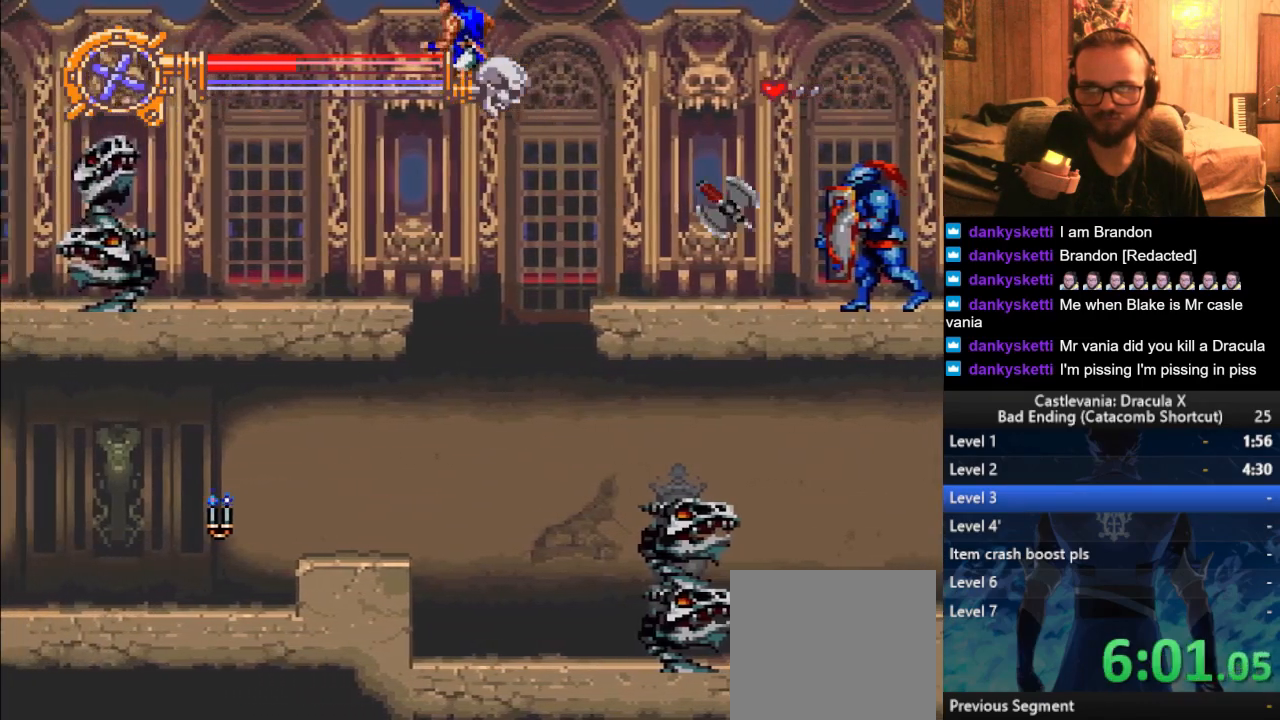
{"buttons": [], "left_stick": "left", "right_stick": "center", "events": []}
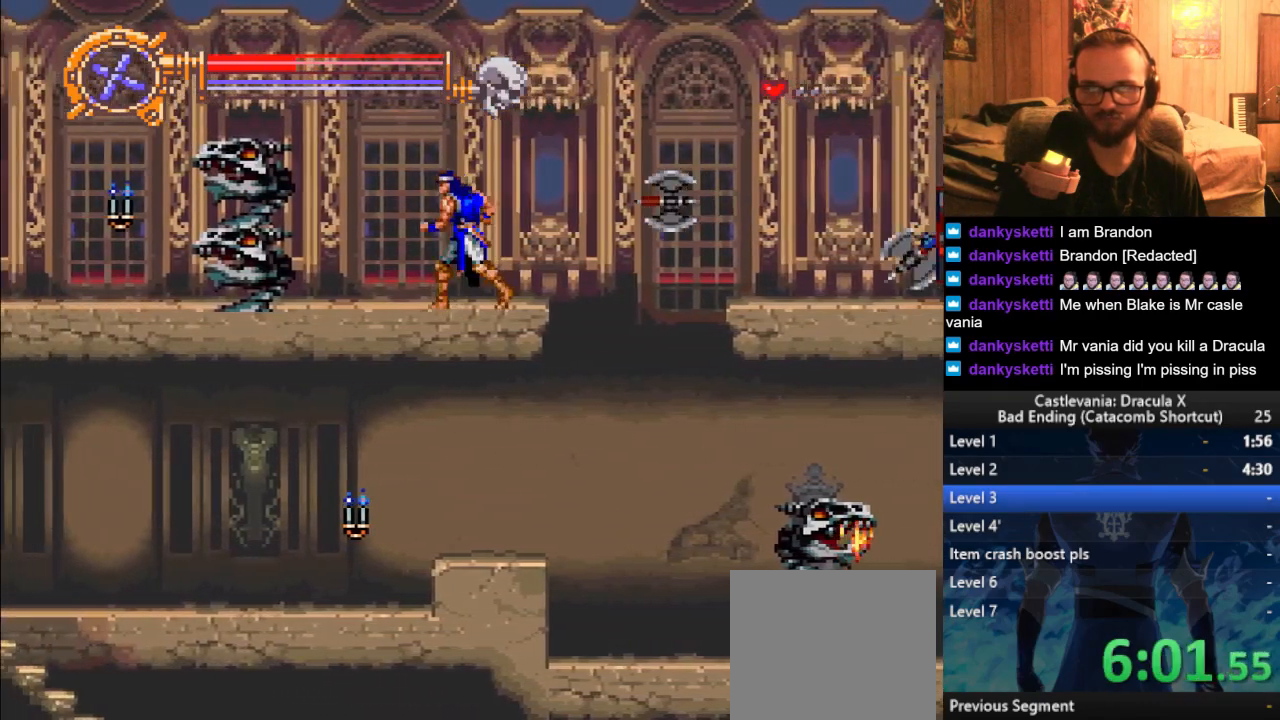
{"buttons": [], "left_stick": "left", "right_stick": "center", "events": [[117, "CROSS", "down"], [117, "R1", "down"], [167, "R1", "up"], [267, "CROSS", "up"]]}
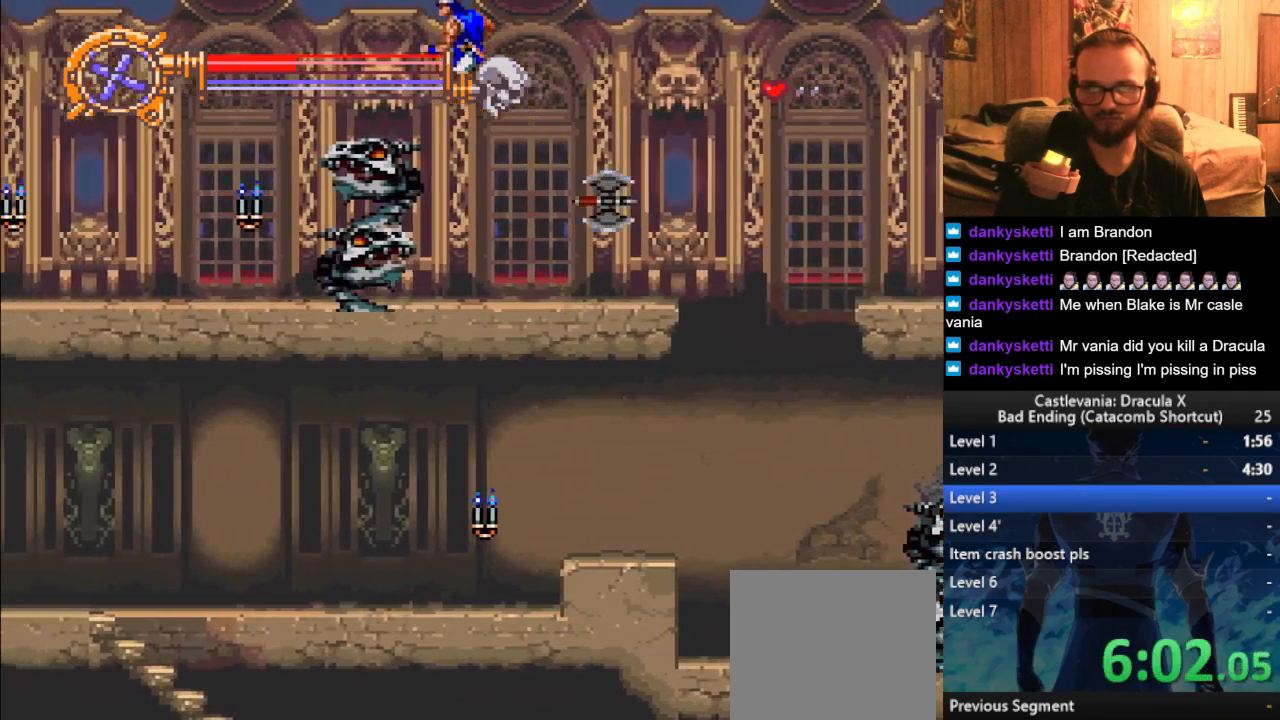
{"buttons": [], "left_stick": "left", "right_stick": "center", "events": []}
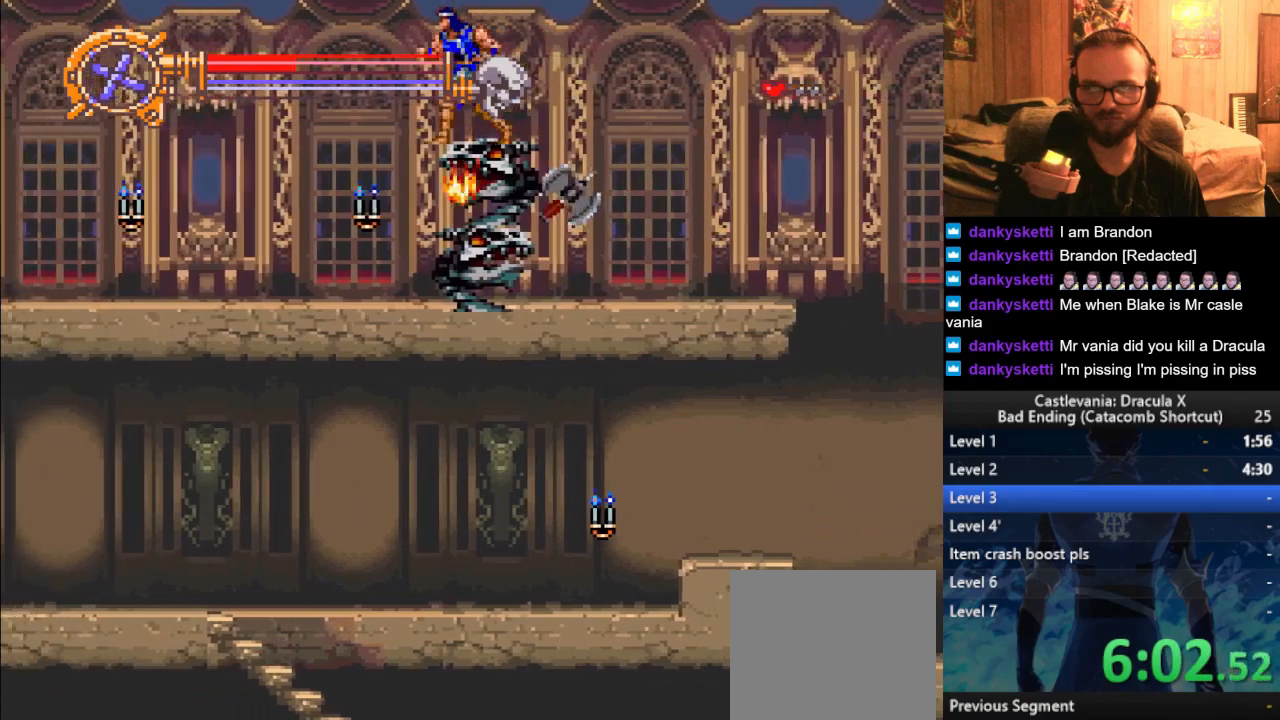
{"buttons": [], "left_stick": "center", "right_stick": "center", "events": [[101, "CROSS", "down"], [251, "CROSS", "up"], [501, "left_stick", "center"]]}
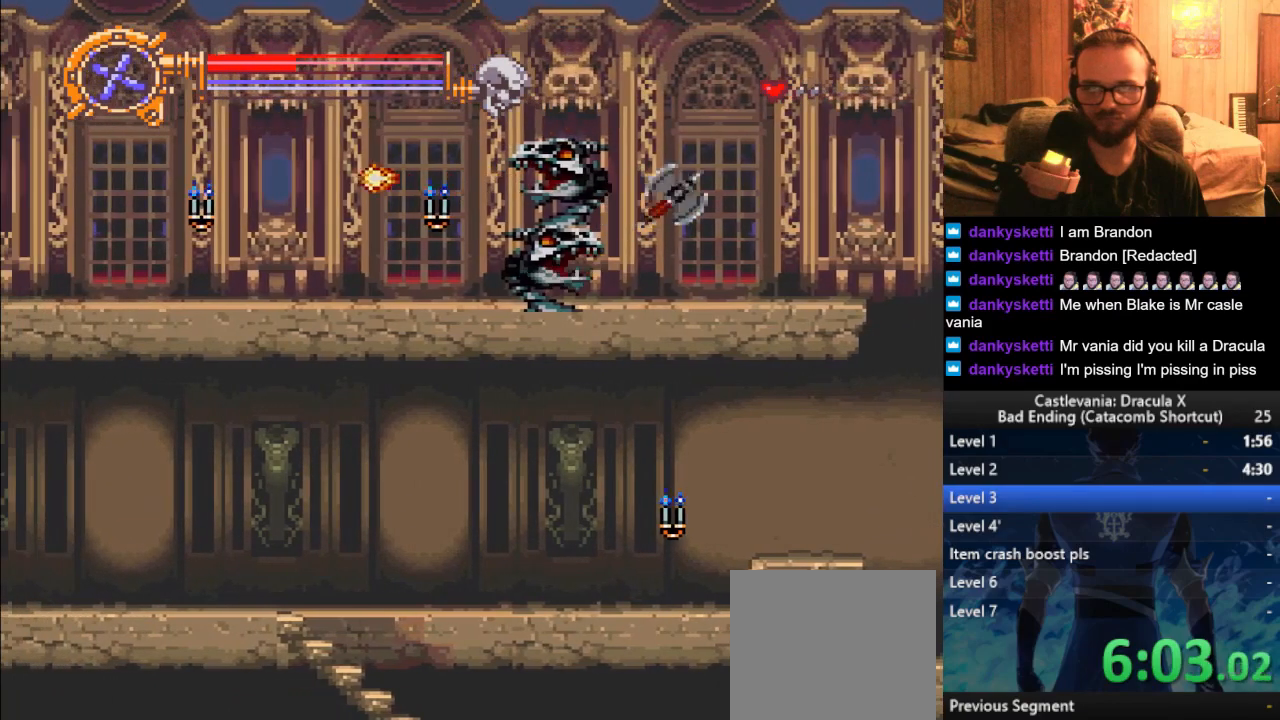
{"buttons": [], "left_stick": "right", "right_stick": "center", "events": [[33, "left_stick", "right"], [284, "SQUARE", "down"], [384, "SQUARE", "up"]]}
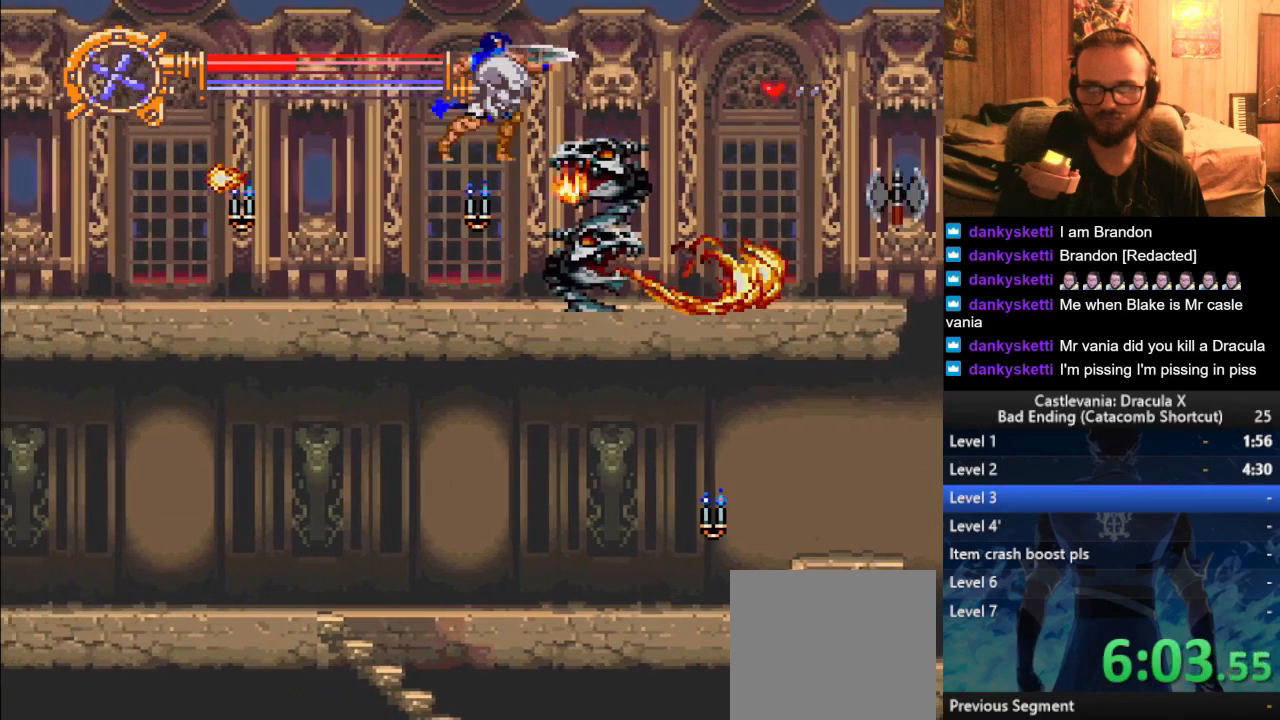
{"buttons": [], "left_stick": "up-left", "right_stick": "center", "events": [[34, "left_stick", "up-left"]]}
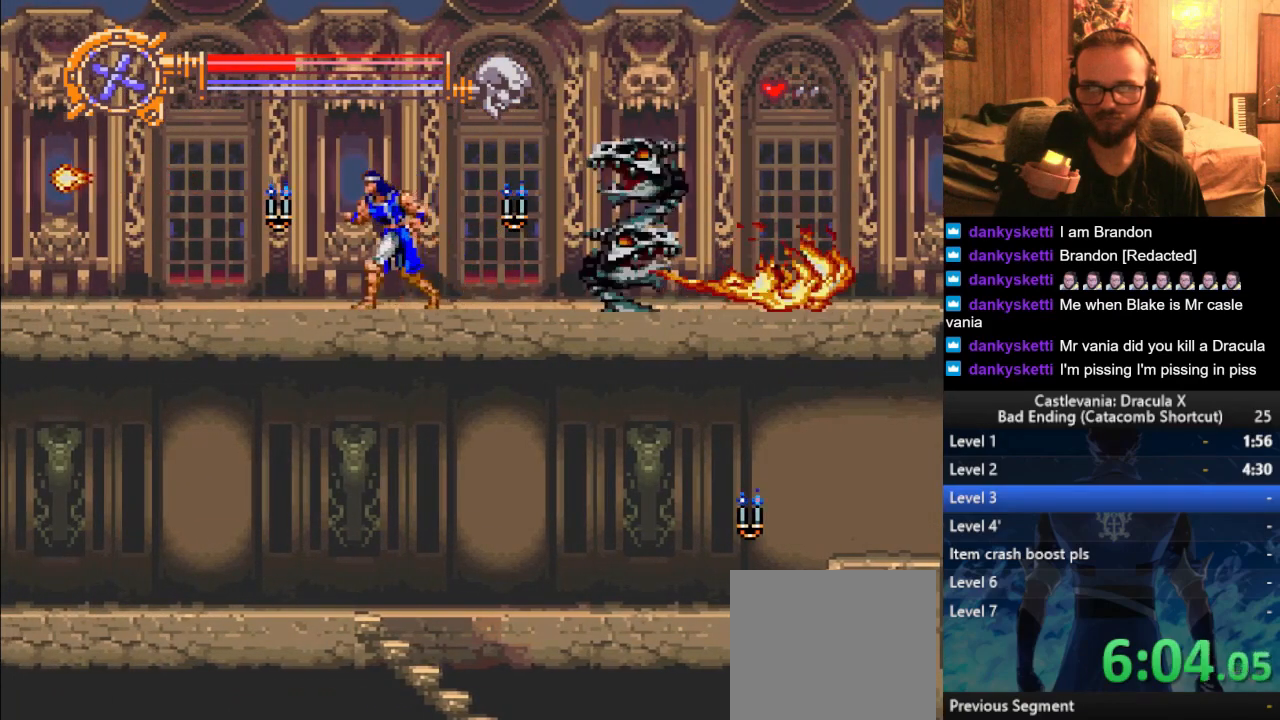
{"buttons": [], "left_stick": "right", "right_stick": "center", "events": [[83, "CROSS", "down"], [167, "CROSS", "up"], [434, "left_stick", "right"]]}
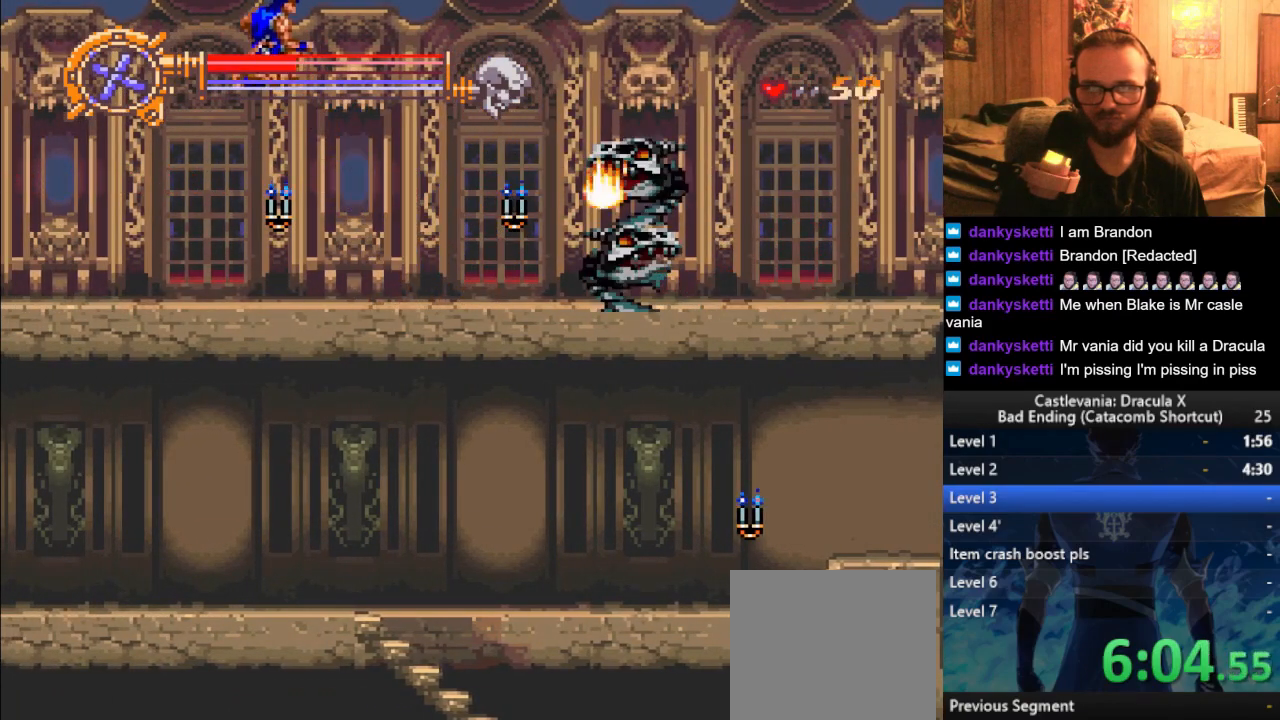
{"buttons": [], "left_stick": "left", "right_stick": "center", "events": [[101, "SQUARE", "down"], [151, "SQUARE", "up"], [301, "left_stick", "up-left"], [468, "left_stick", "left"]]}
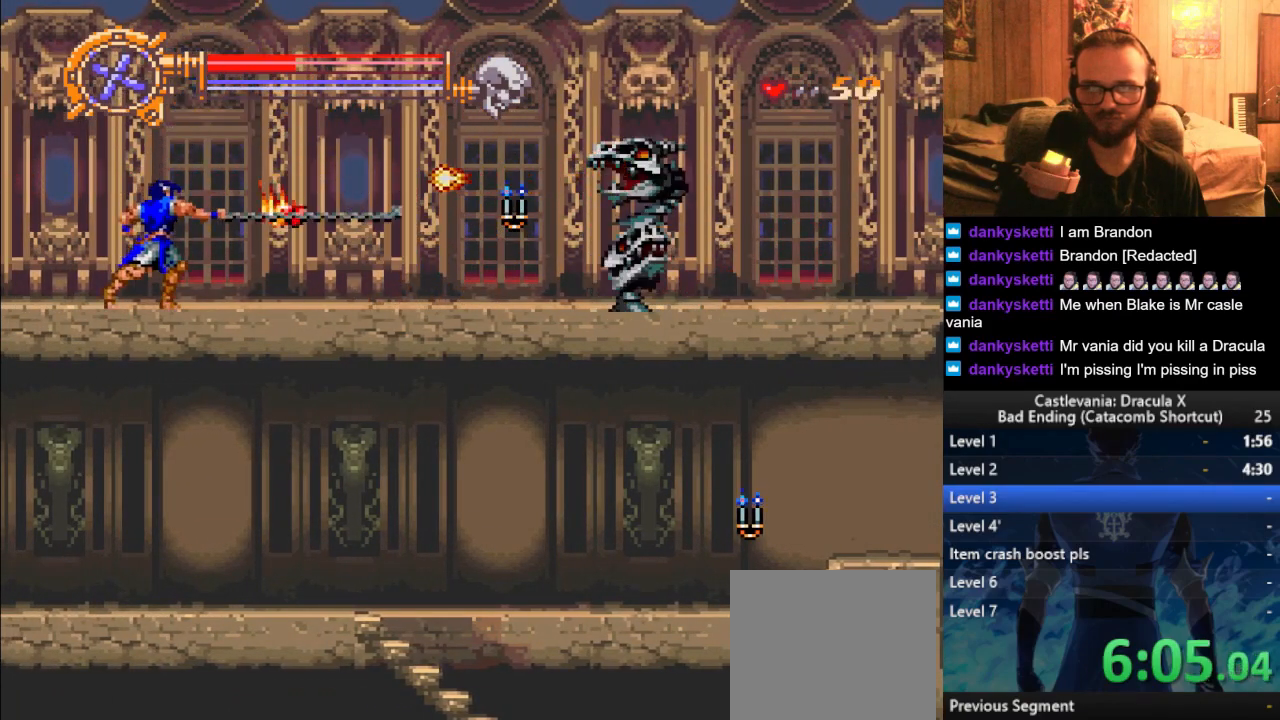
{"buttons": [], "left_stick": "left", "right_stick": "center", "events": []}
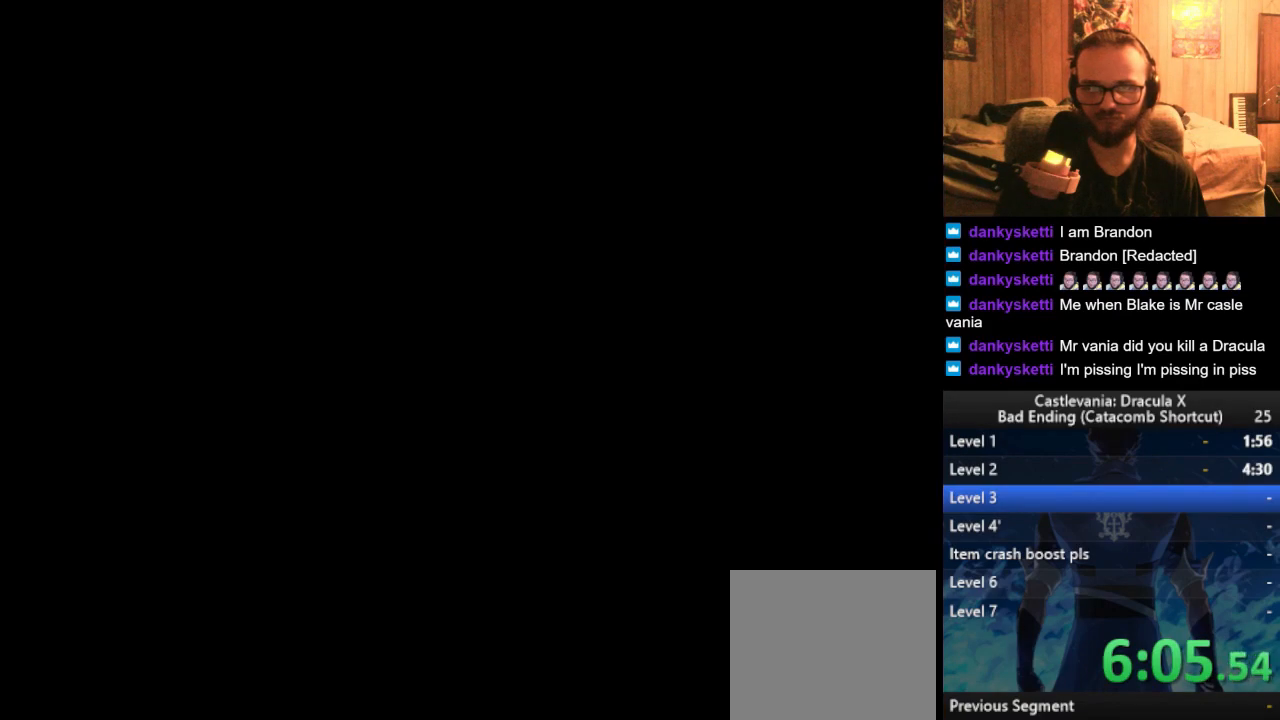
{"buttons": ["CROSS"], "left_stick": "left", "right_stick": "center", "events": [[217, "left_stick", "center"], [334, "left_stick", "left"], [384, "CROSS", "down"], [434, "CROSS", "up"], [501, "CROSS", "down"]]}
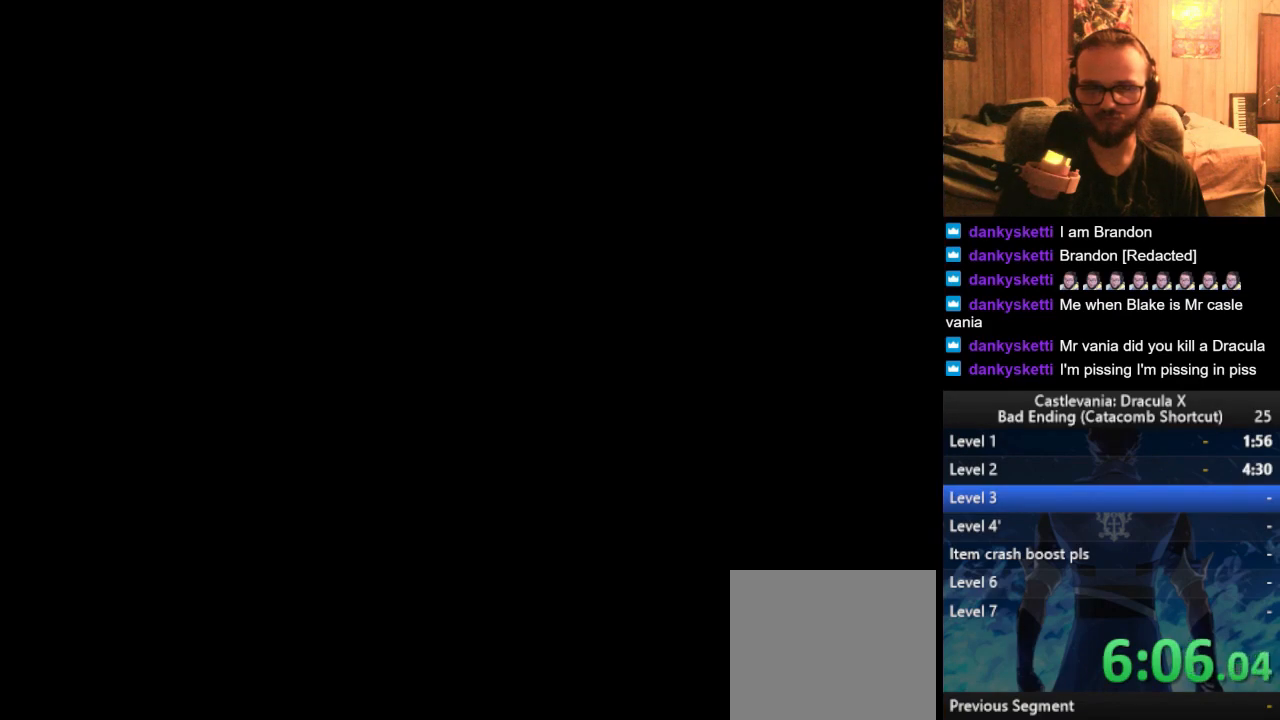
{"buttons": [], "left_stick": "left", "right_stick": "center", "events": [[83, "CROSS", "up"], [150, "CROSS", "down"], [217, "CROSS", "up"], [317, "CROSS", "down"], [400, "CROSS", "up"]]}
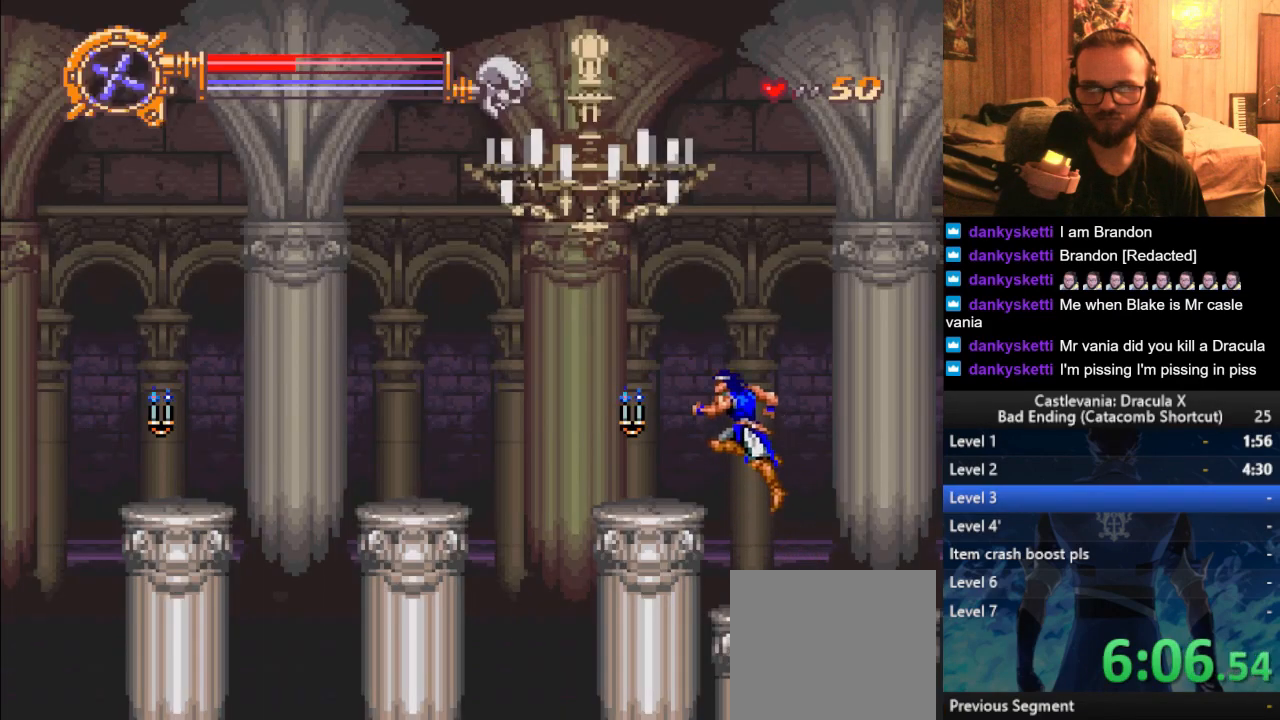
{"buttons": ["SQUARE"], "left_stick": "right", "right_stick": "center", "events": [[251, "left_stick", "right"], [284, "SQUARE", "down"], [367, "SQUARE", "up"], [451, "SQUARE", "down"]]}